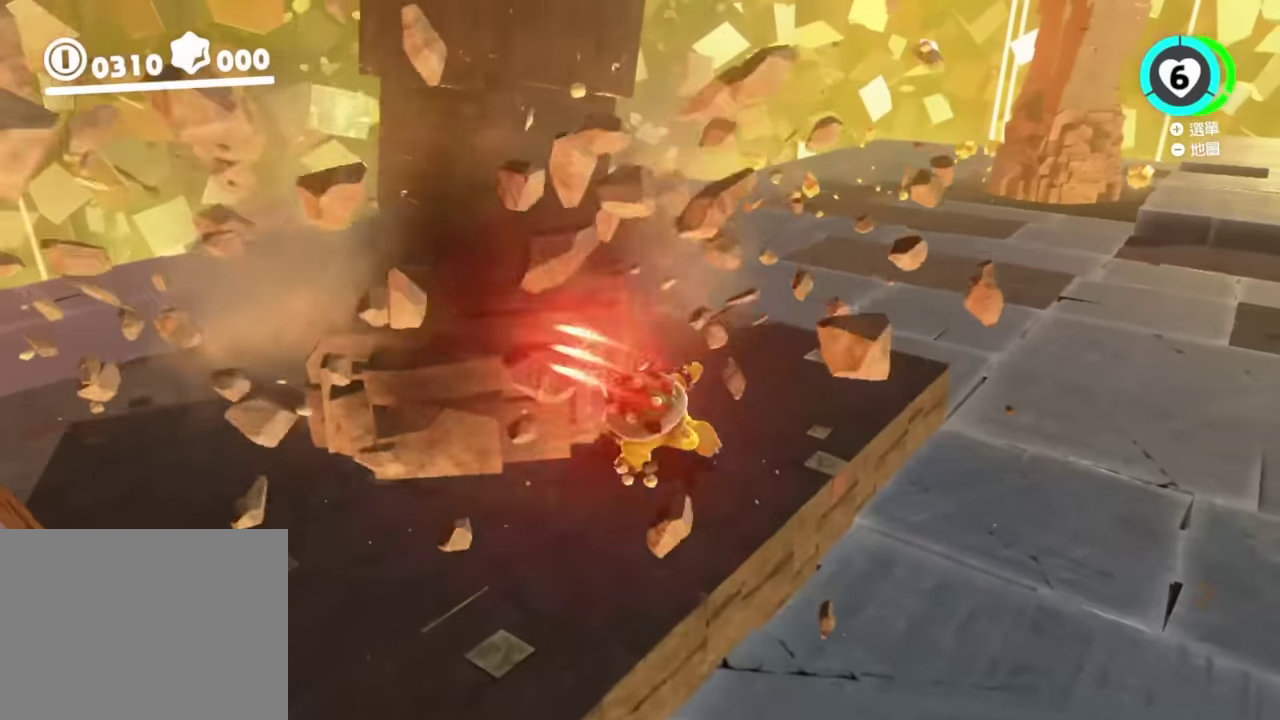
Gameplay with a controller (Nintendo layout); each line is a JSON object with the inputs held at the frame after it. "events" lists button and stick changes between this image and that frame as [ms after this image, input, new state], when the widget could be followed in between. This overlay highlights the sticks when they move; stick clicks (L3) are not distinguishable. Not read: DPAD_DOWN DPAD_LEFT DPAD_UP L3 R3 left_stick.
{"buttons": ["DPAD_RIGHT"], "right_stick": "center"}
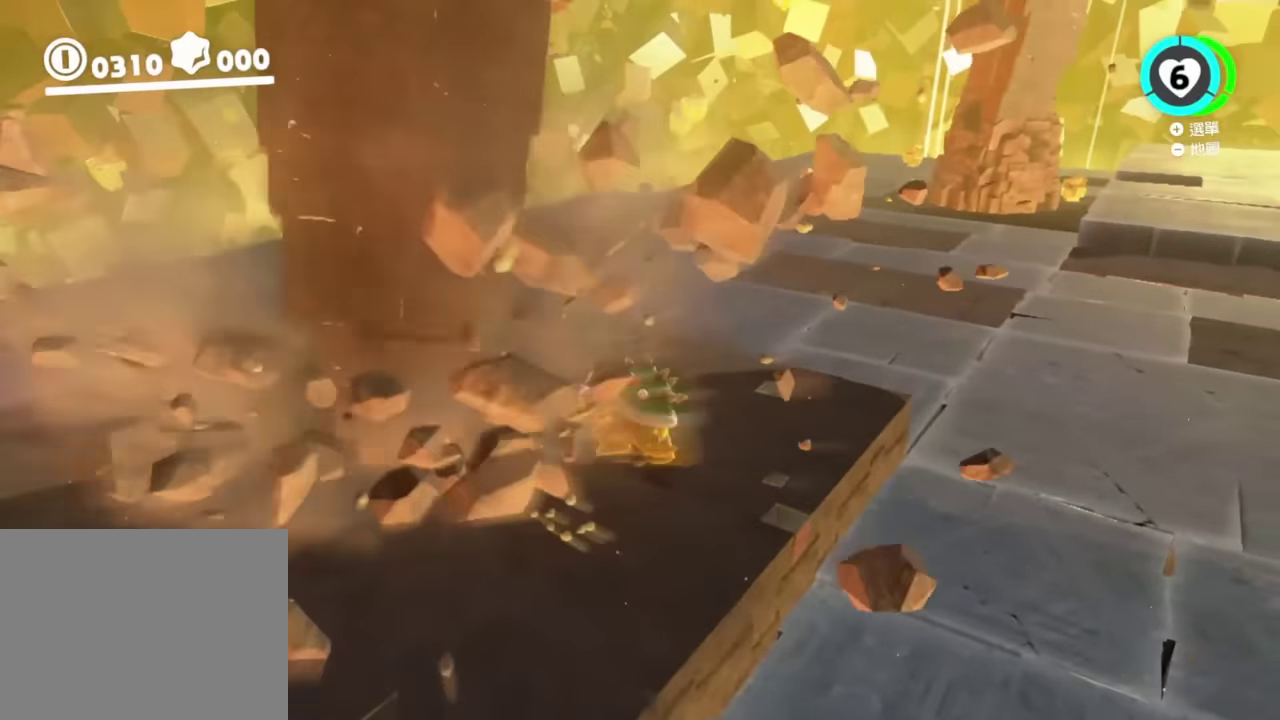
{"buttons": [], "right_stick": "center"}
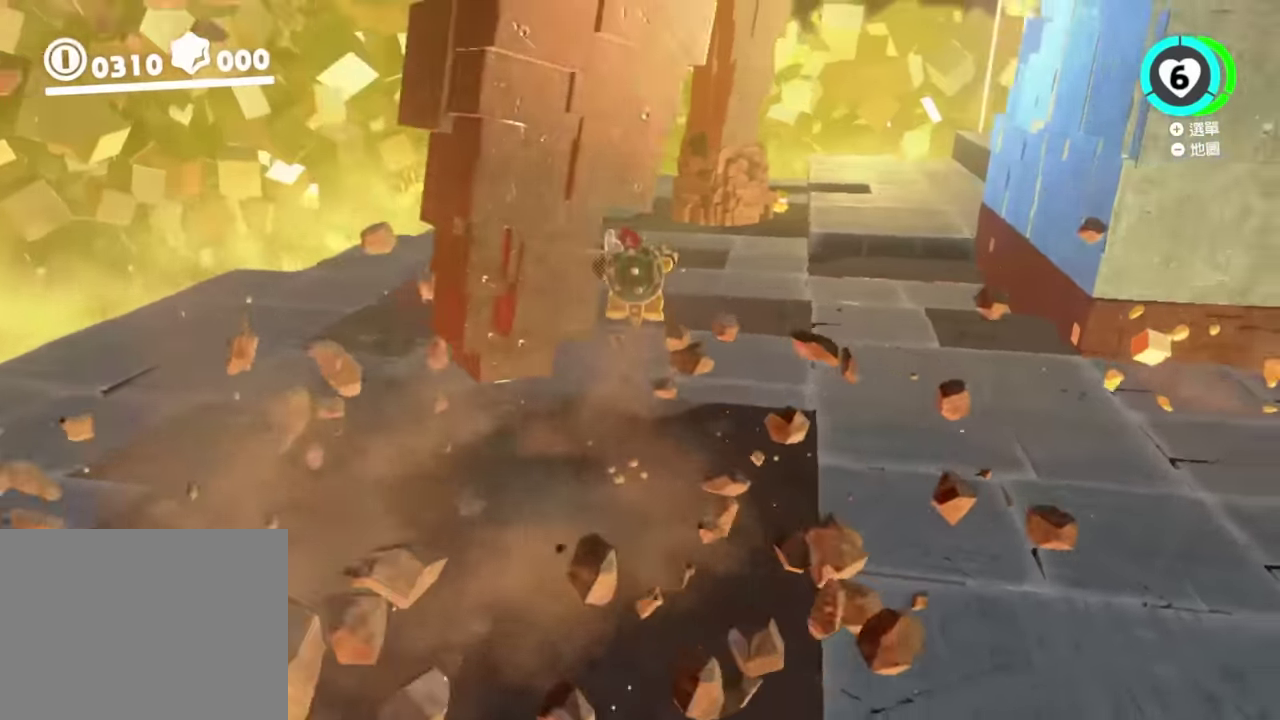
{"buttons": [], "right_stick": "center"}
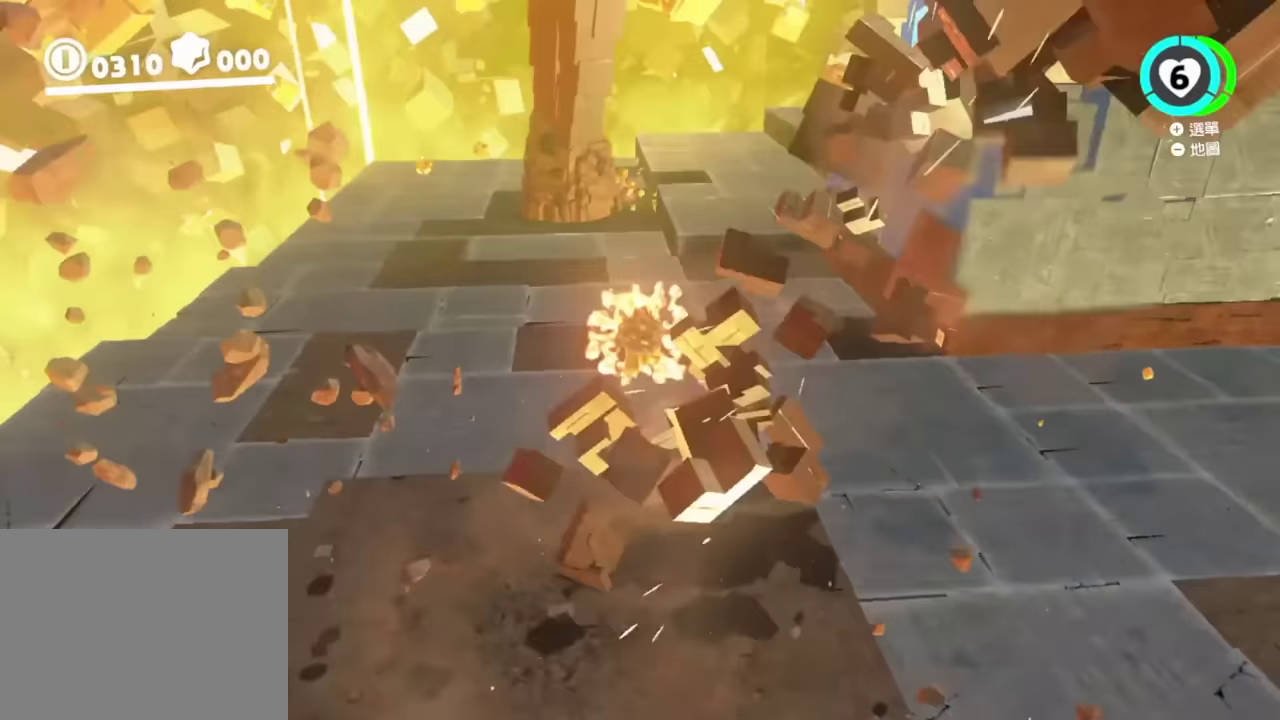
{"buttons": [], "right_stick": "center", "events": [[367, "B", "down"], [434, "B", "up"]]}
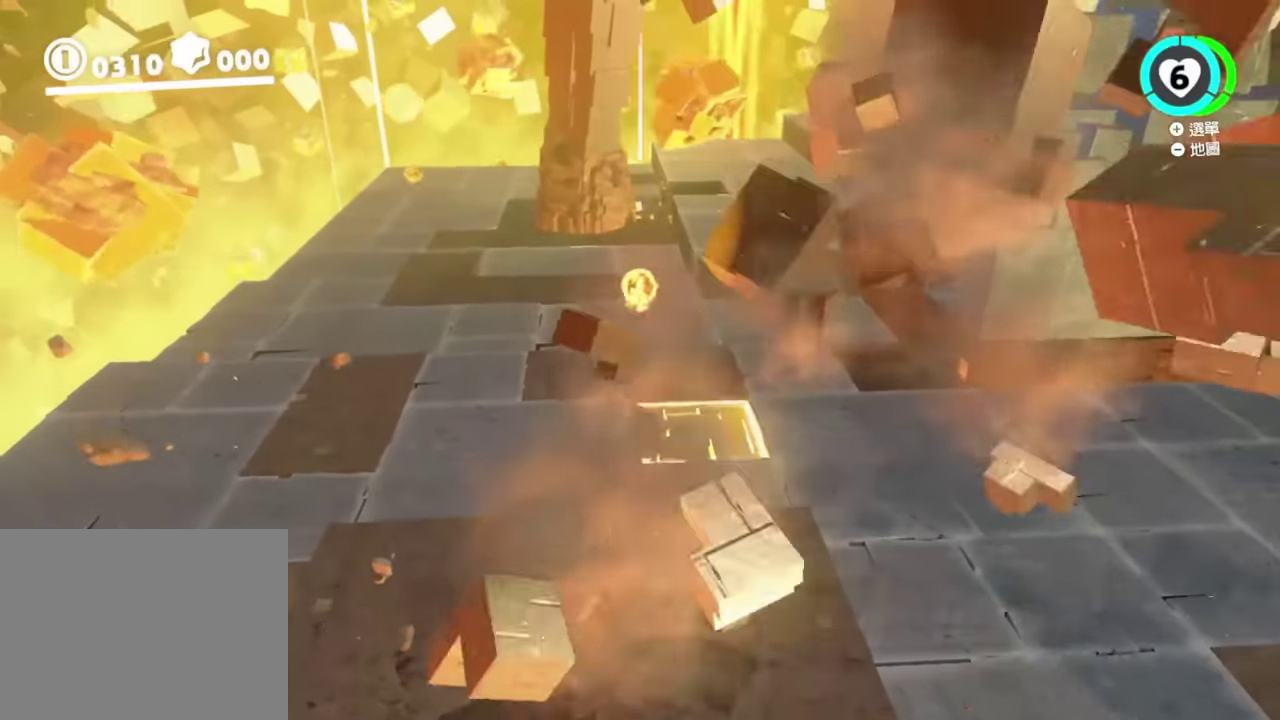
{"buttons": [], "right_stick": "center", "events": []}
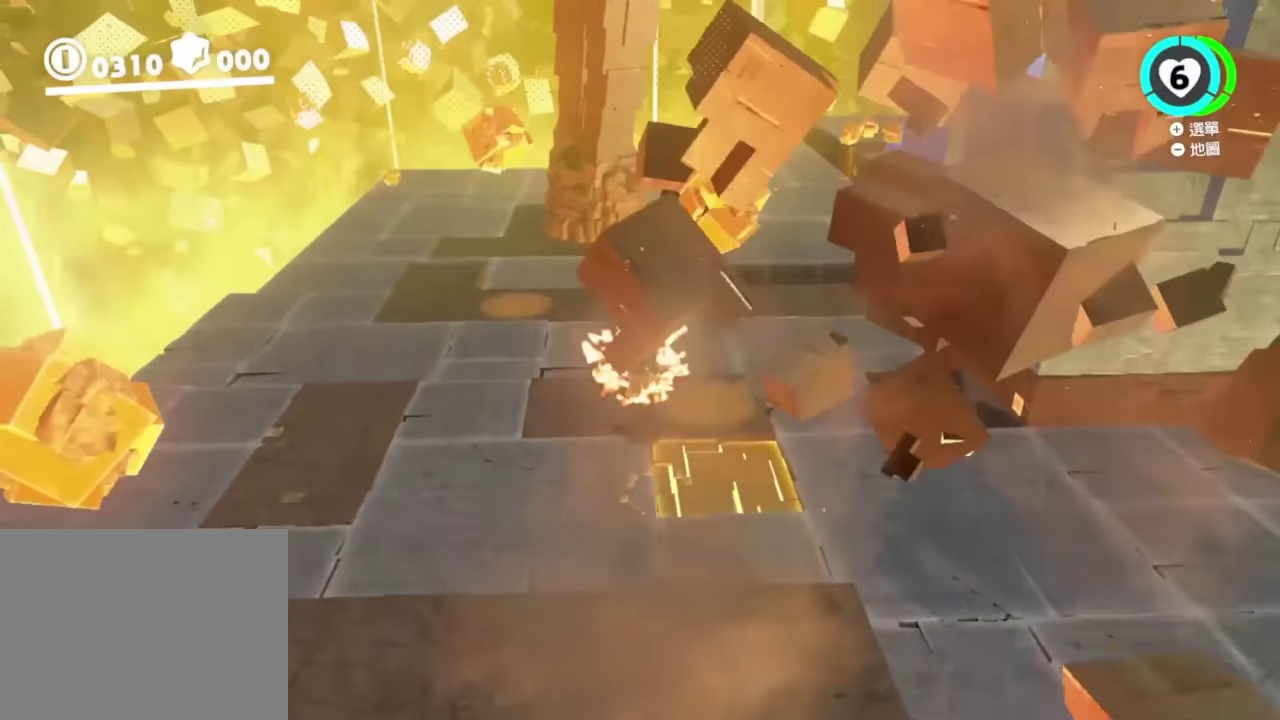
{"buttons": [], "right_stick": "center"}
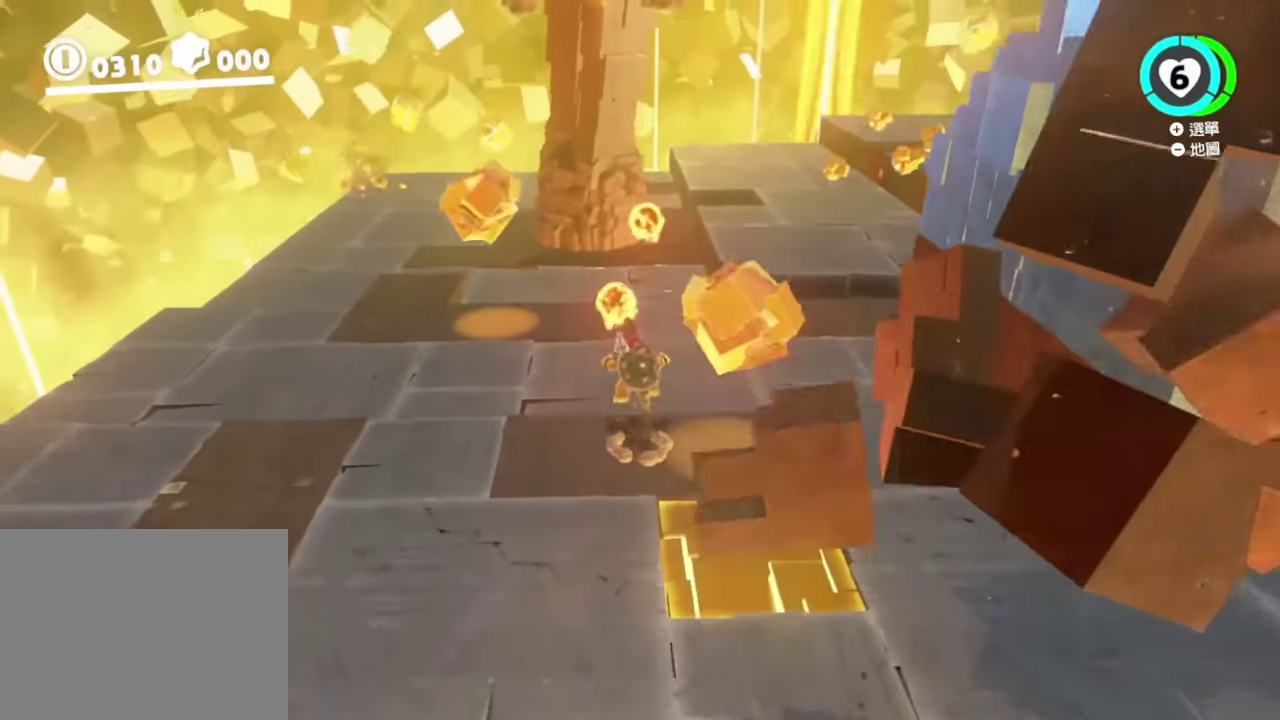
{"buttons": [], "right_stick": "center", "events": []}
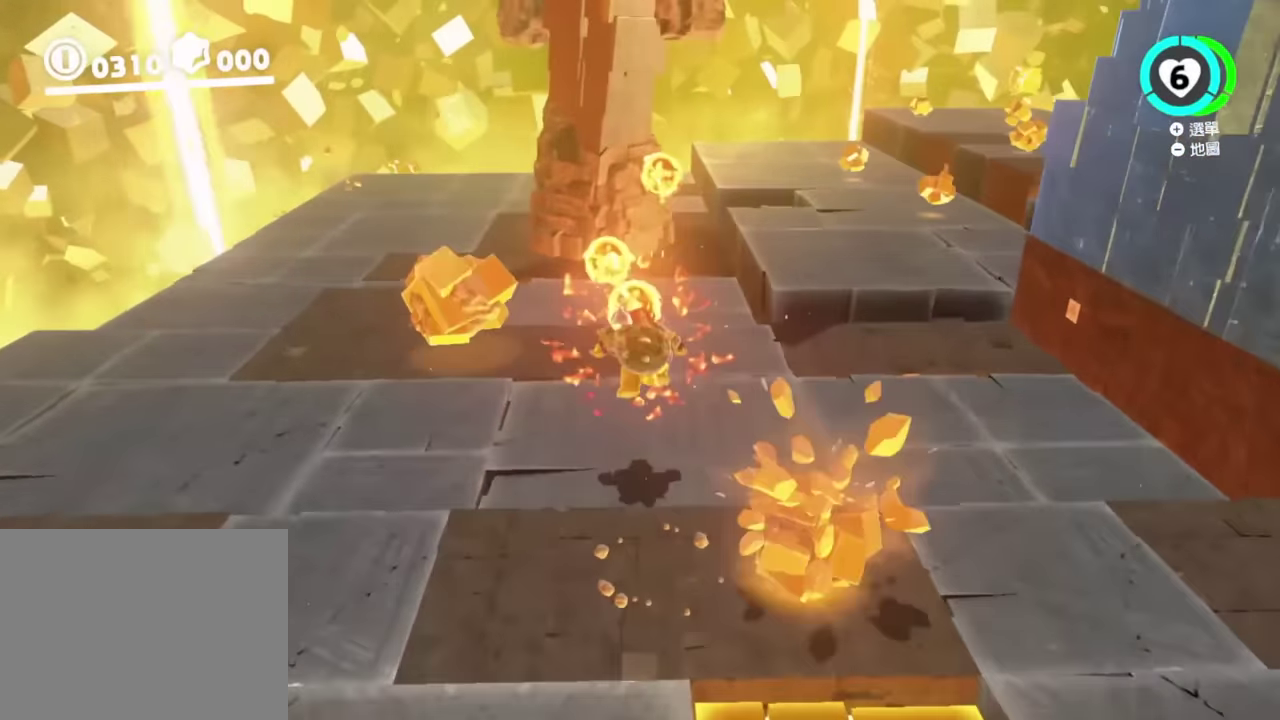
{"buttons": [], "right_stick": "center", "events": [[267, "B", "down"], [417, "B", "up"]]}
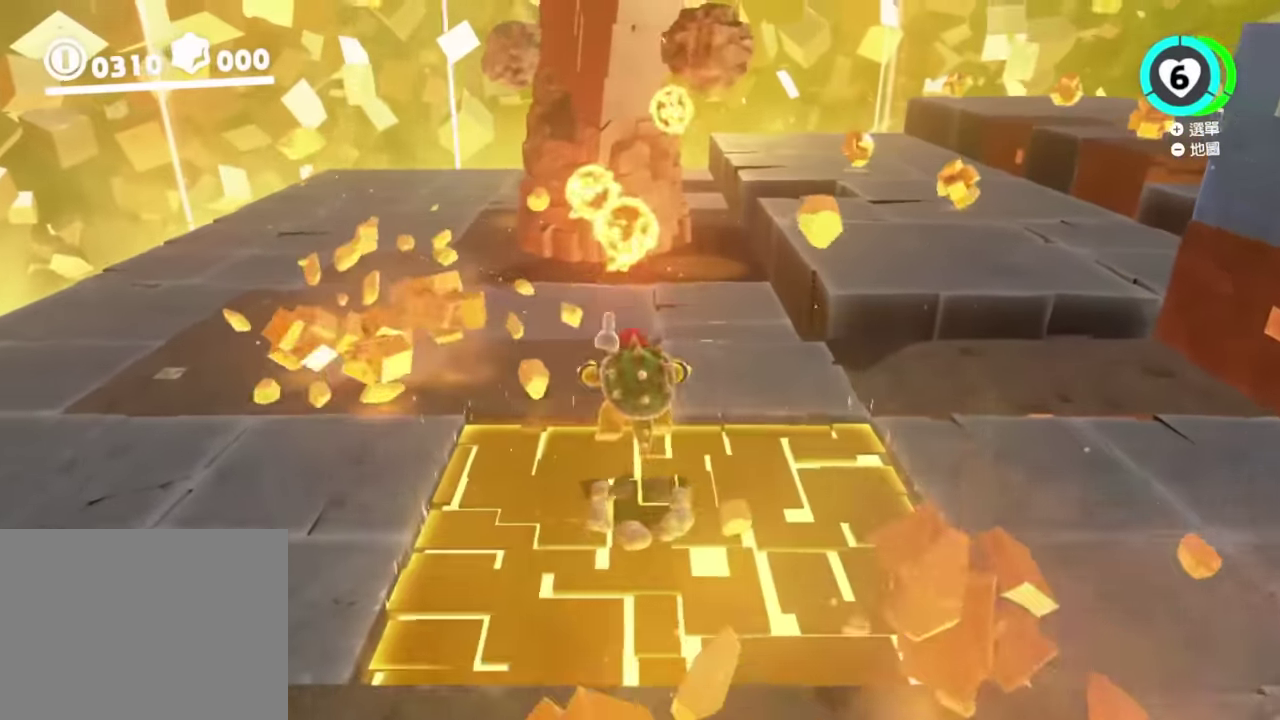
{"buttons": [], "right_stick": "center", "events": []}
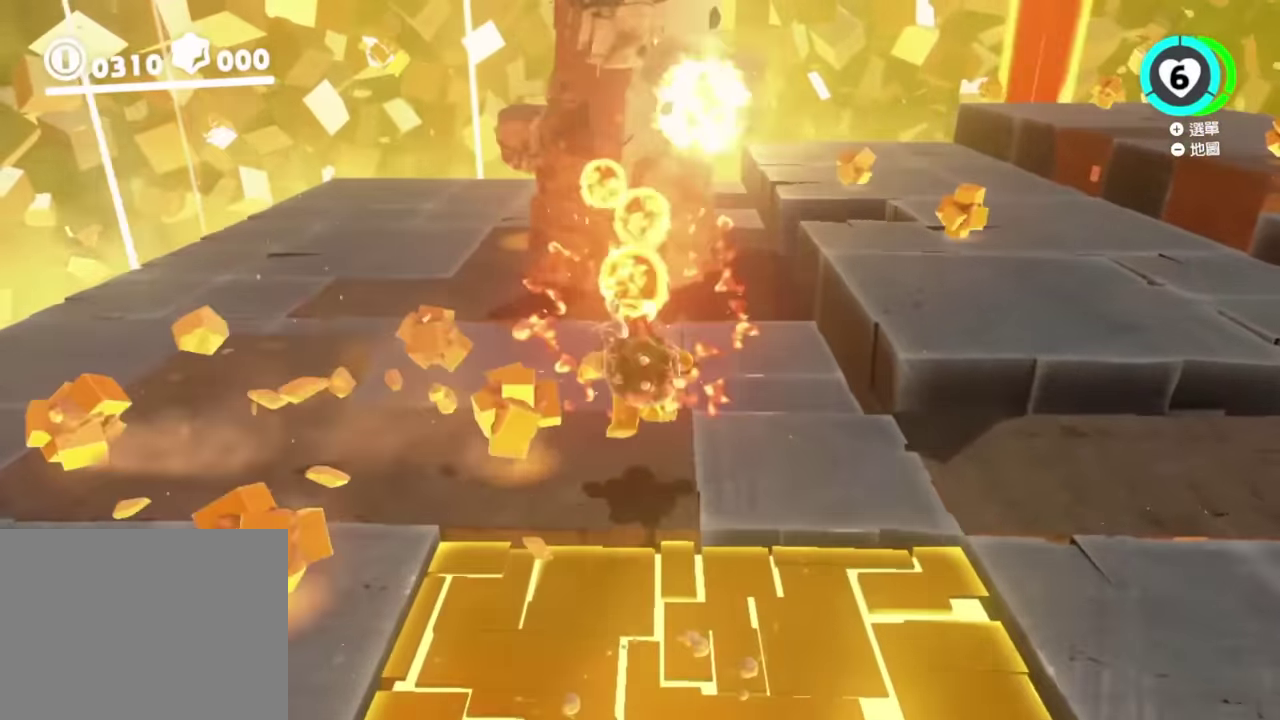
{"buttons": [], "right_stick": "center", "events": [[167, "DPAD_RIGHT", "down"], [184, "B", "down"], [234, "B", "up"], [284, "DPAD_RIGHT", "up"]]}
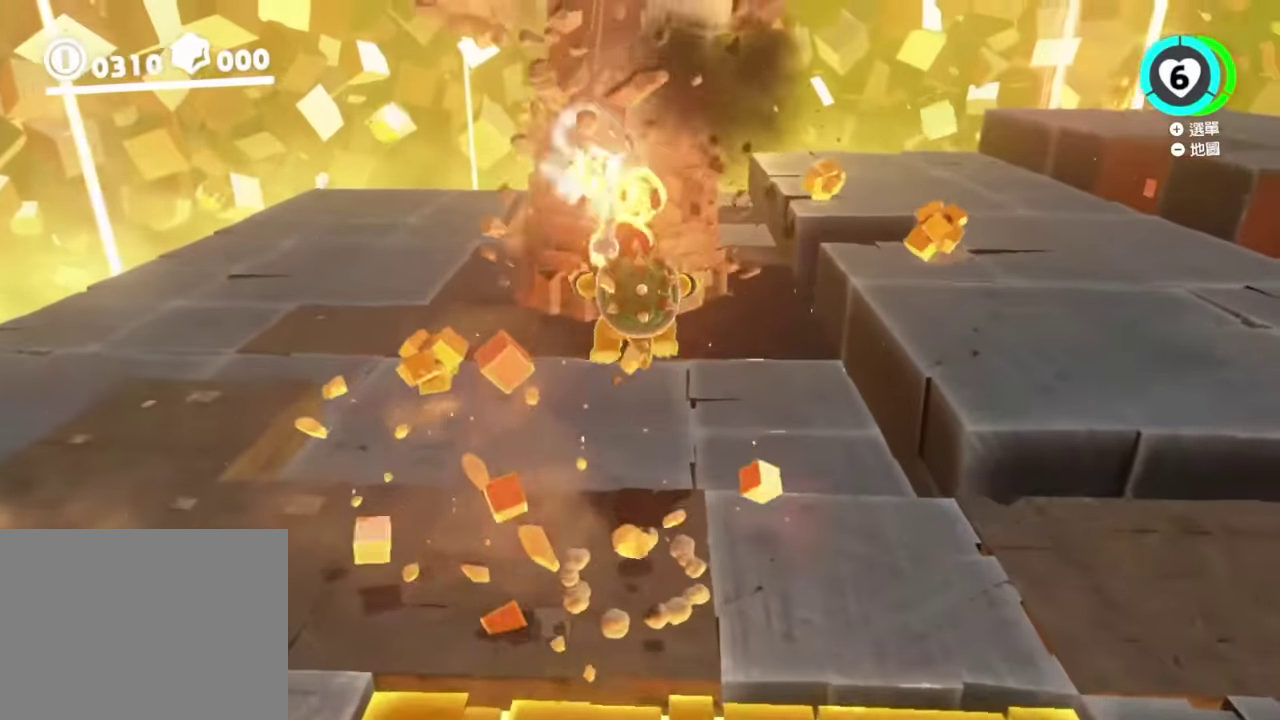
{"buttons": [], "right_stick": "center", "events": []}
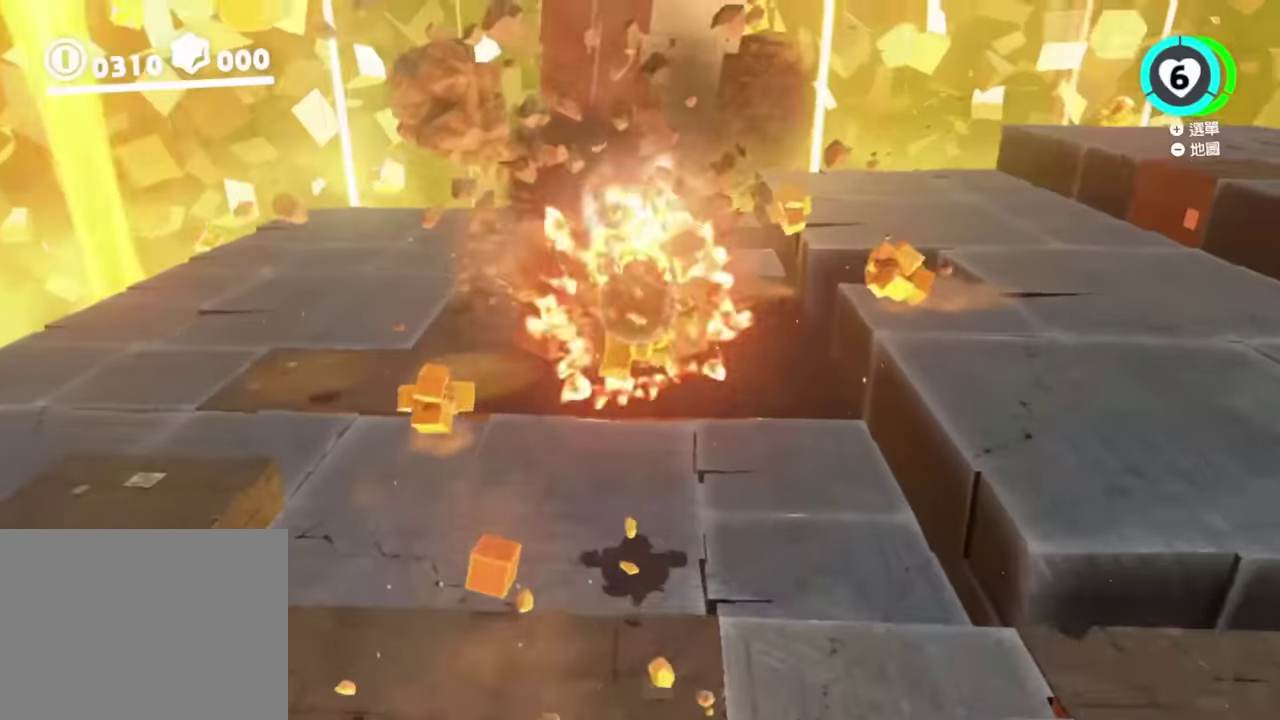
{"buttons": [], "right_stick": "center", "events": [[334, "B", "down"], [384, "B", "up"]]}